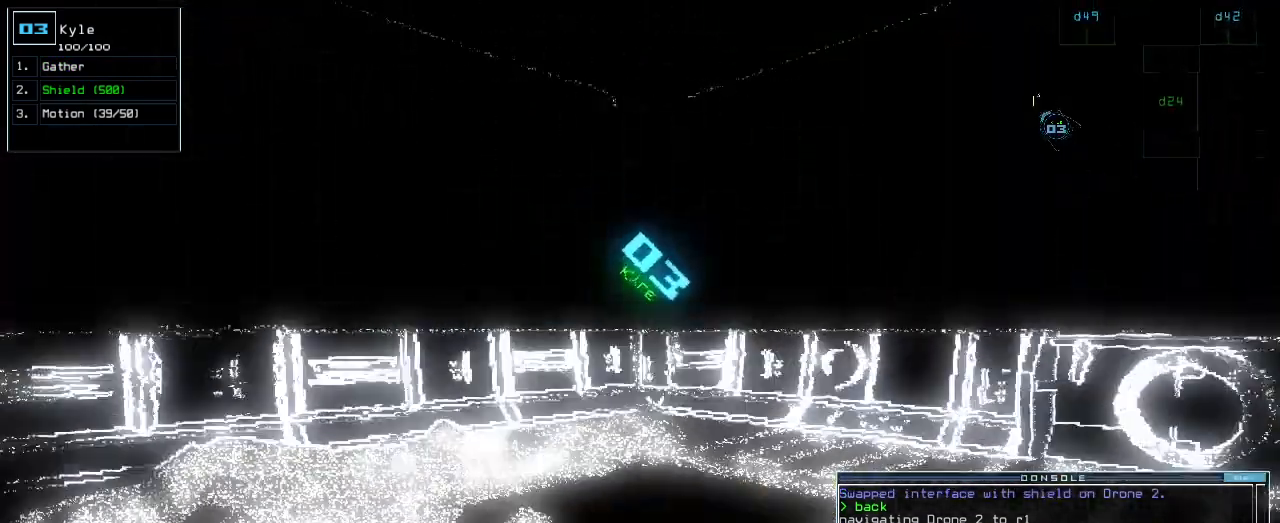
Gameplay with keyboard; each line is a JSON object with the keys held at the frame after it. "events" lists presses ("down") and releases ("up") of ".", "0", "1", "2", "3", "4", "5", "6", "7", "8", "9", "a", "b", "backspace", "c", "caps_lock", "comma", "ctrl_l", "d", "down", "e", "equals", "escape", "f", "f1", "g", "h", "i", "j", "k", "l", "left", "m", "minus", "n", "o", "p", "q", "quote", "r", "return", "right", "s", "semicolon", "shift_l", "shift_r", "space", "t", "tab", "tilde", "u", "up", "v", "w", "x", "y" and "z" between this image and that frame as [ms after this image, input, new state], when the widget could be followed in between. No other keys are recorded. Mouse input is not recorded. Not read: ctrl_r.
{"keys": ["left", "up"]}
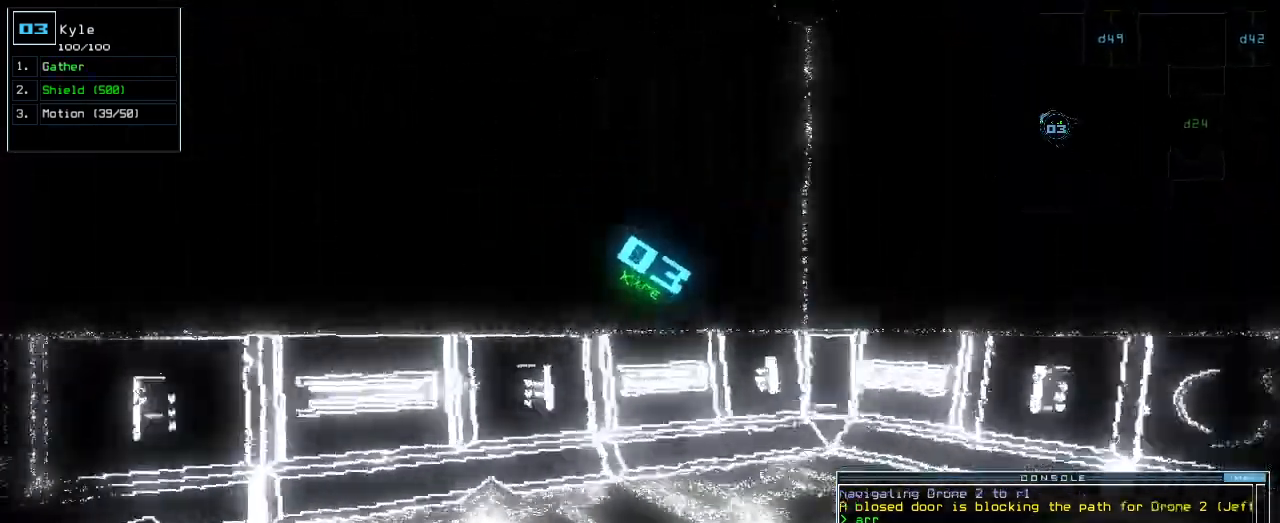
{"keys": ["right", "up"], "events": [[300, "left", "up"], [340, "right", "down"]]}
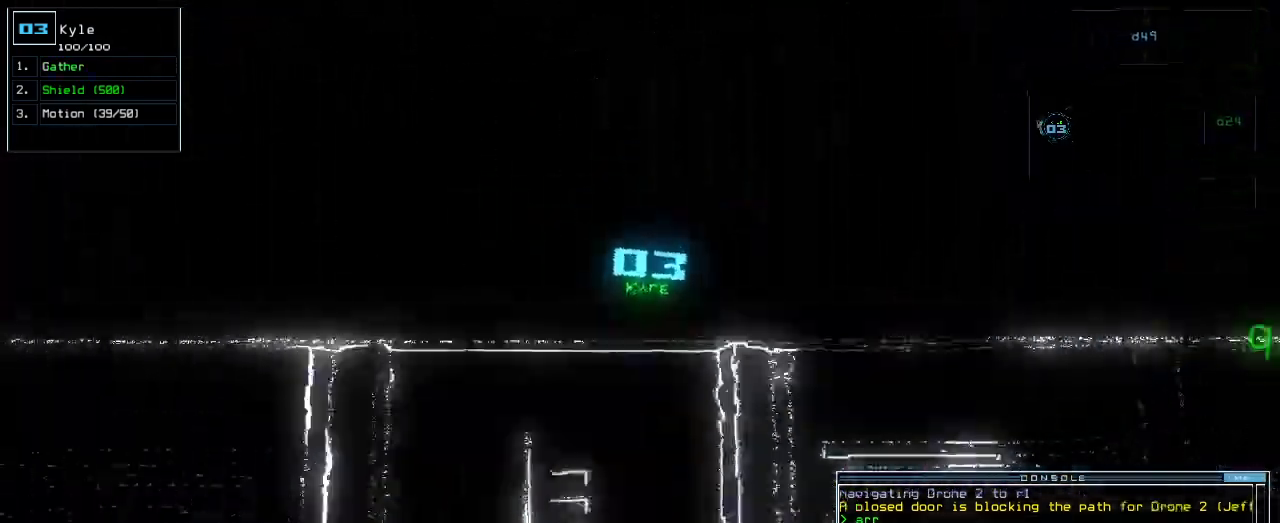
{"keys": [], "events": [[180, "up", "up"], [300, "right", "up"], [300, "space", "down"], [380, "space", "up"]]}
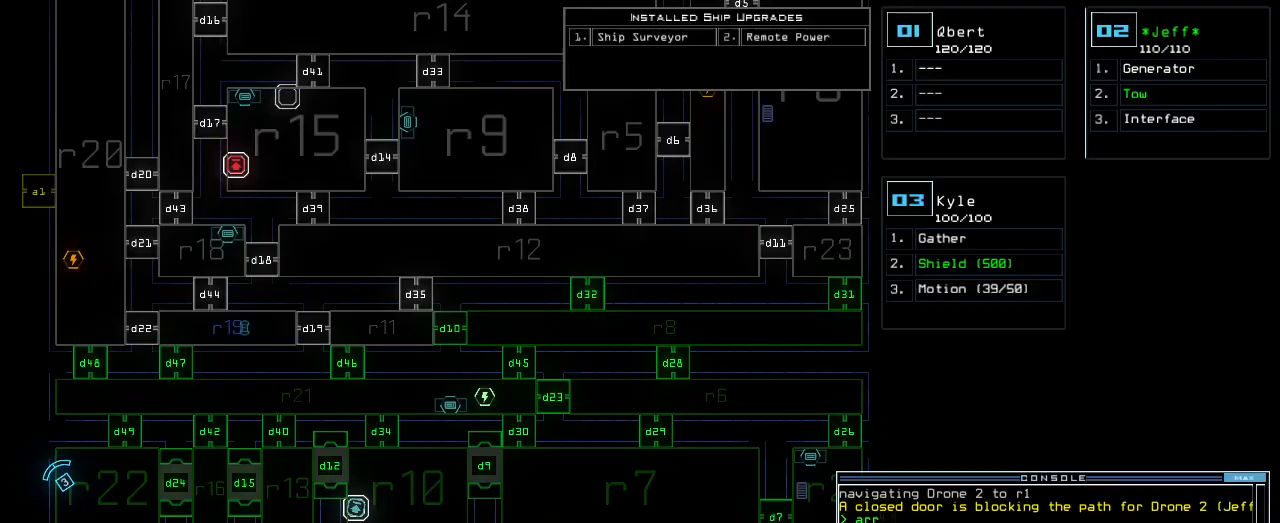
{"keys": [], "events": []}
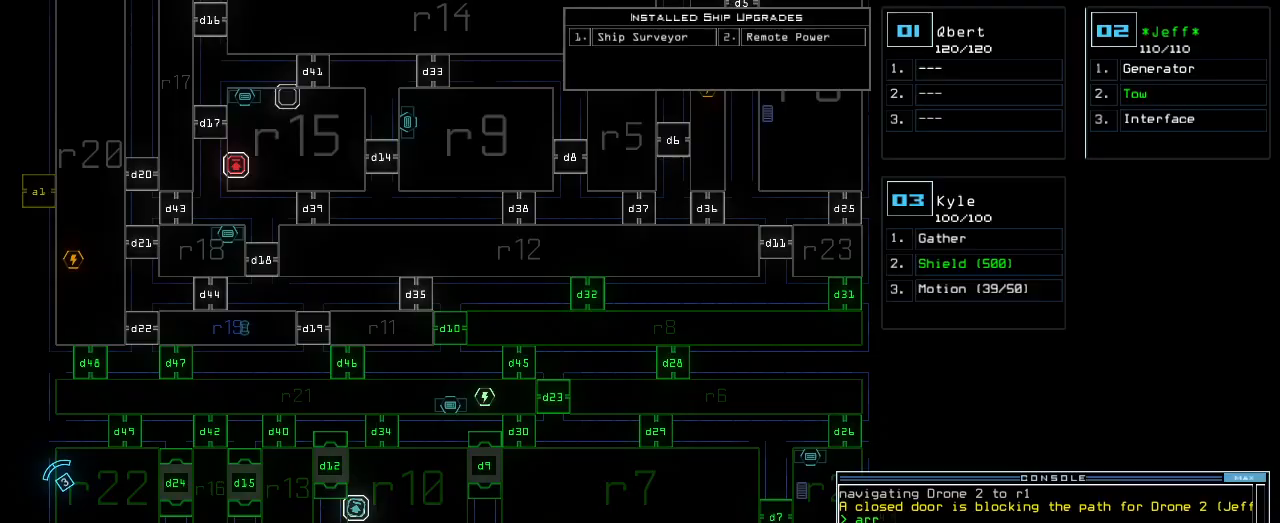
{"keys": ["up"], "events": [[240, "up", "down"]]}
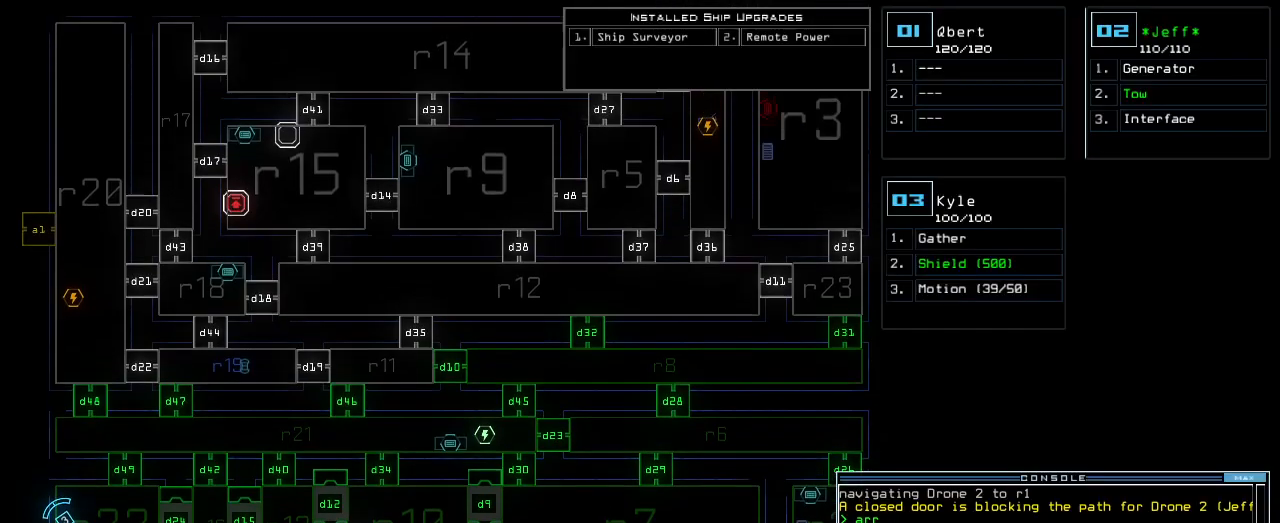
{"keys": [], "events": [[180, "up", "up"]]}
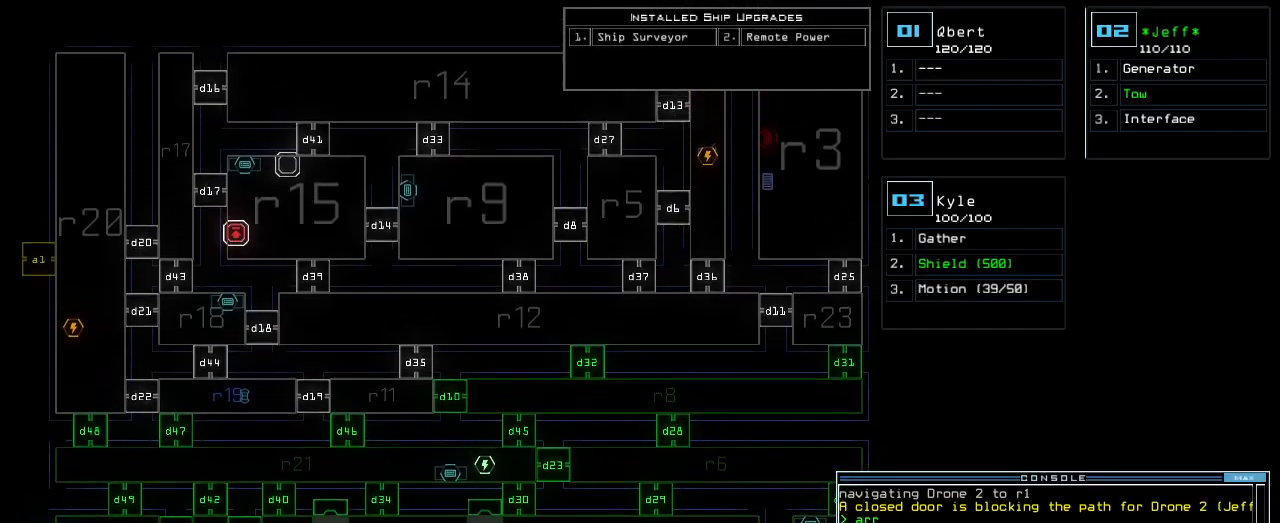
{"keys": [], "events": []}
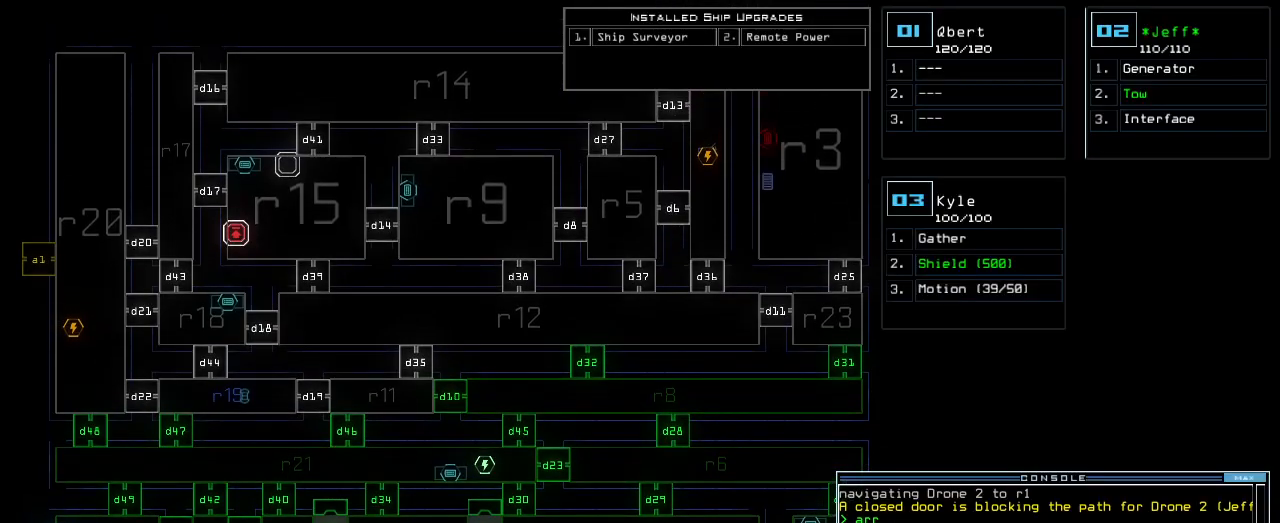
{"keys": ["left", "up"], "events": [[360, "2", "down"], [380, "left", "down"], [380, "up", "down"], [420, "2", "up"]]}
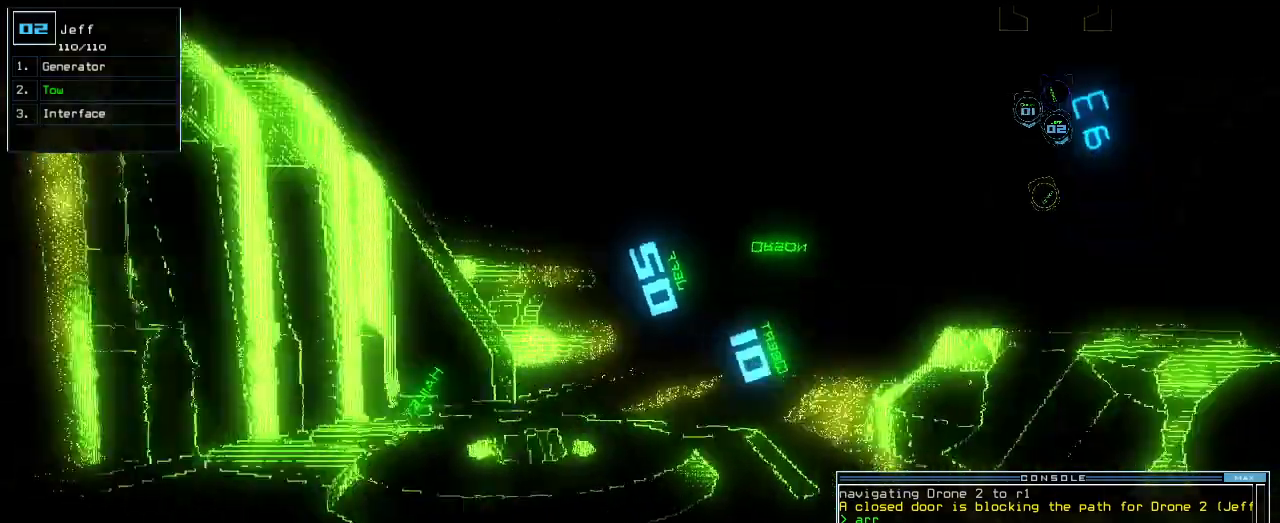
{"keys": ["right", "up"], "events": [[80, "left", "up"], [480, "right", "down"]]}
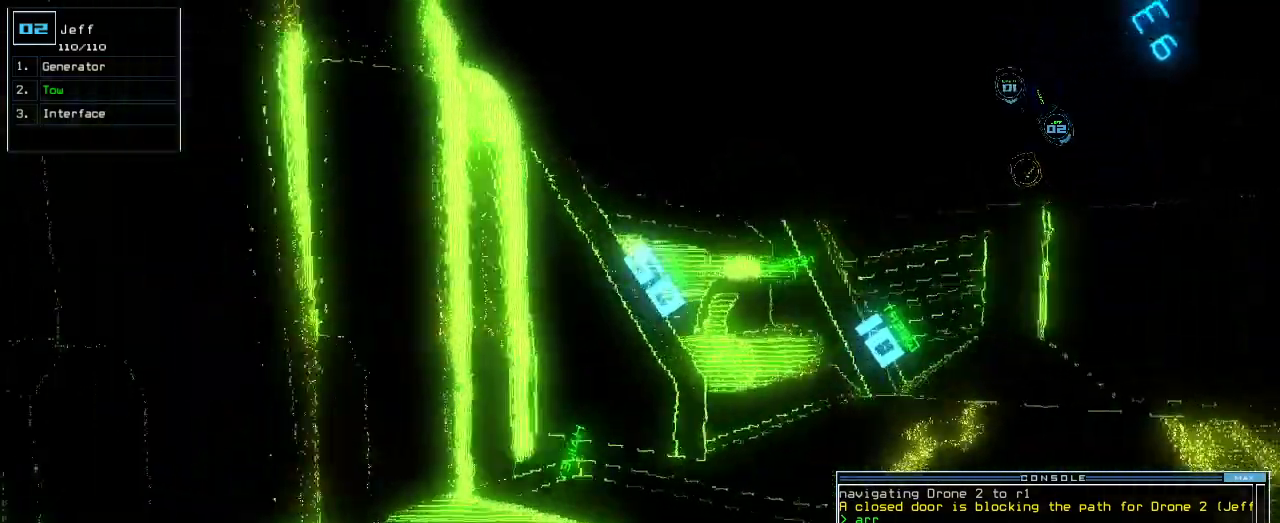
{"keys": ["up"], "events": [[340, "right", "up"]]}
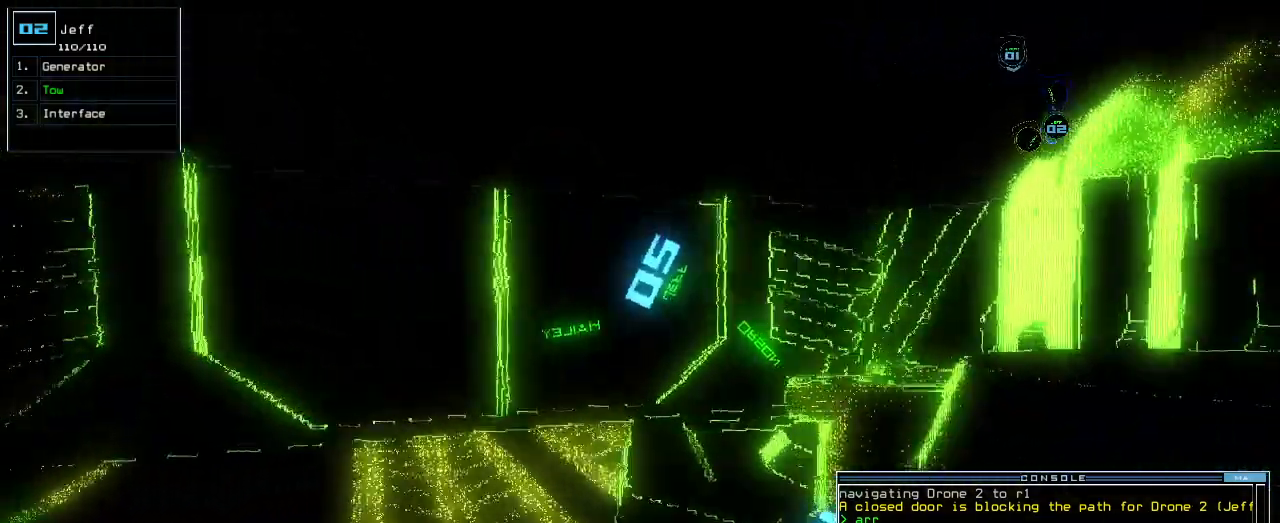
{"keys": ["right", "up"], "events": [[220, "right", "down"]]}
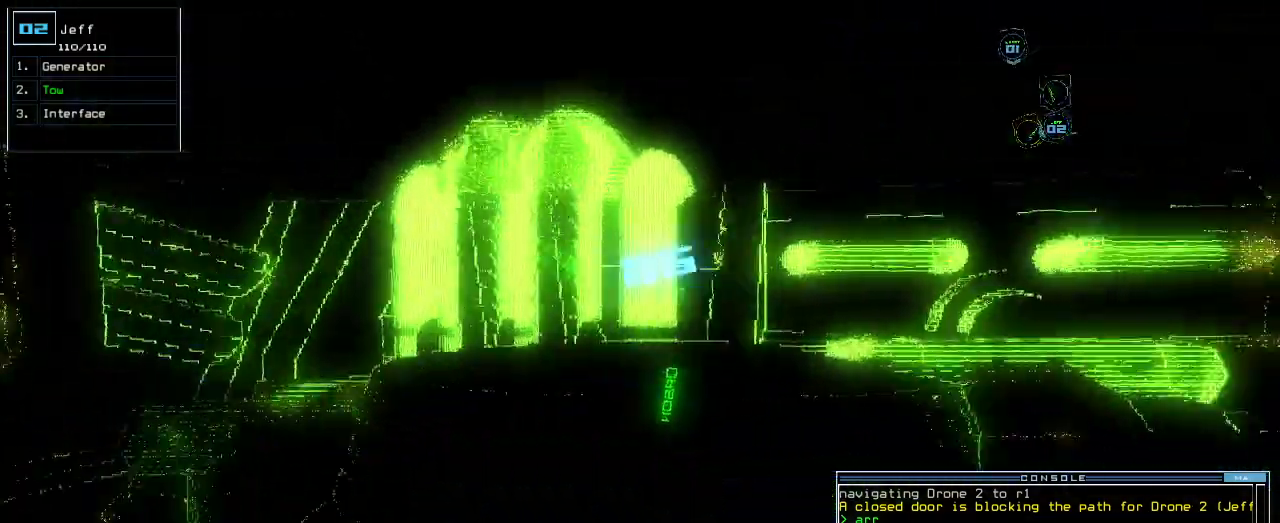
{"keys": ["right", "up"], "events": []}